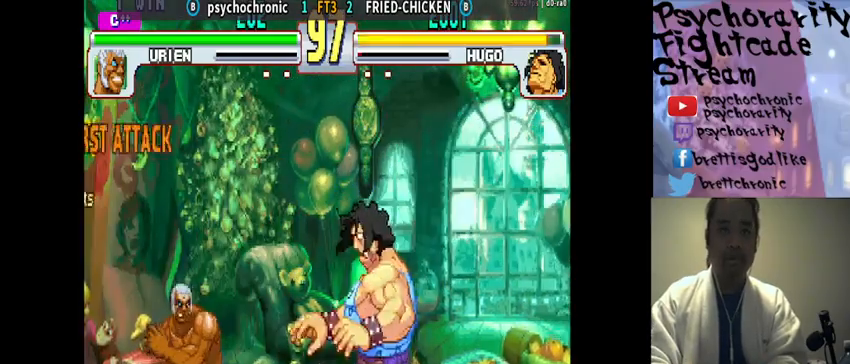
Gameplay with a controller (arcade stick); each line is a JSON object with the inputs held at the frame after it. "events" lists button and stick changes between this image and that frame as [ms after this image, input, new state], when the widget could be followed in between. Not read: L3 R3.
{"buttons": [], "events": [[33, "CIRCLE", "up"], [100, "CIRCLE", "down"], [167, "CIRCLE", "up"], [367, "TRIANGLE", "down"], [433, "TRIANGLE", "up"]]}
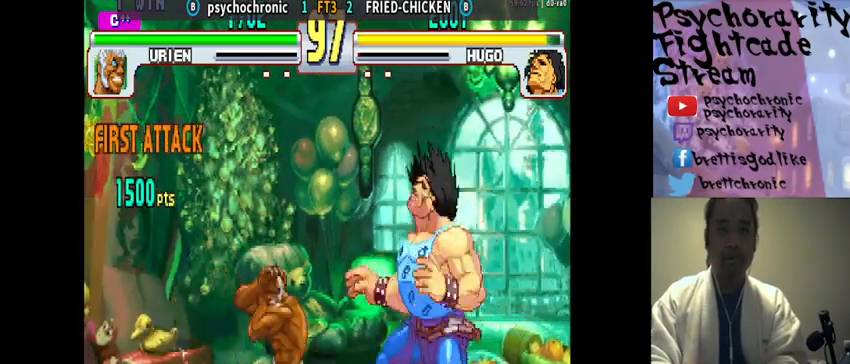
{"buttons": [], "events": [[400, "TRIANGLE", "down"], [500, "TRIANGLE", "up"]]}
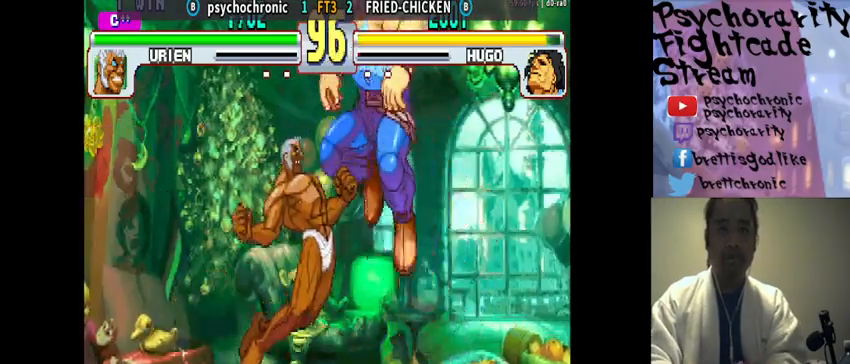
{"buttons": ["TRIANGLE"], "events": [[500, "TRIANGLE", "down"]]}
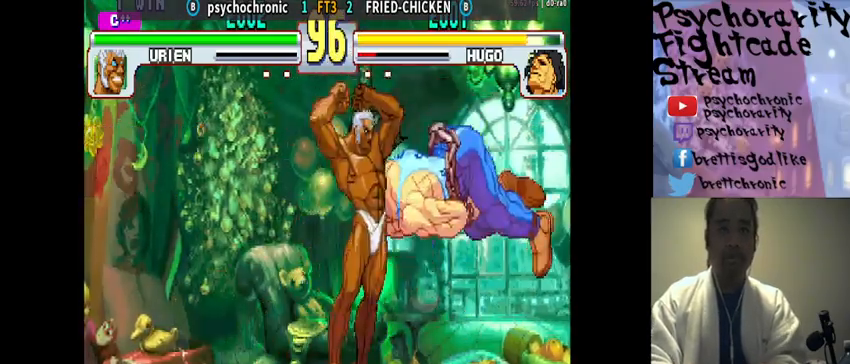
{"buttons": ["TRIANGLE"], "events": [[100, "TRIANGLE", "up"], [133, "TRIANGLE", "down"], [200, "TRIANGLE", "up"], [233, "TRIANGLE", "down"], [300, "TRIANGLE", "up"], [367, "TRIANGLE", "down"], [433, "TRIANGLE", "up"], [500, "TRIANGLE", "down"]]}
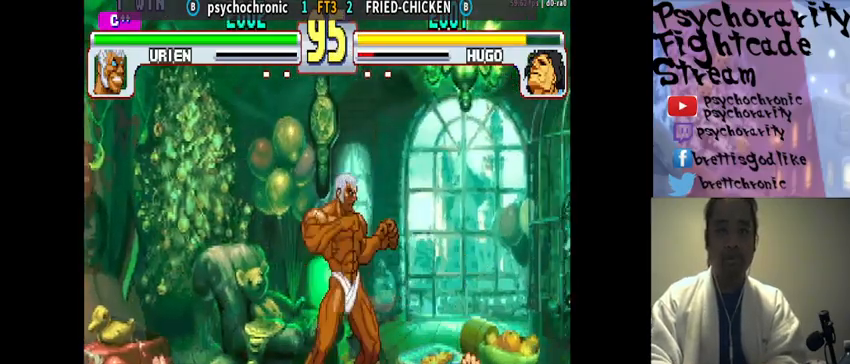
{"buttons": [], "events": [[33, "TRIANGLE", "up"], [100, "TRIANGLE", "down"], [133, "TRIANGLE", "up"], [200, "TRIANGLE", "down"], [267, "TRIANGLE", "up"]]}
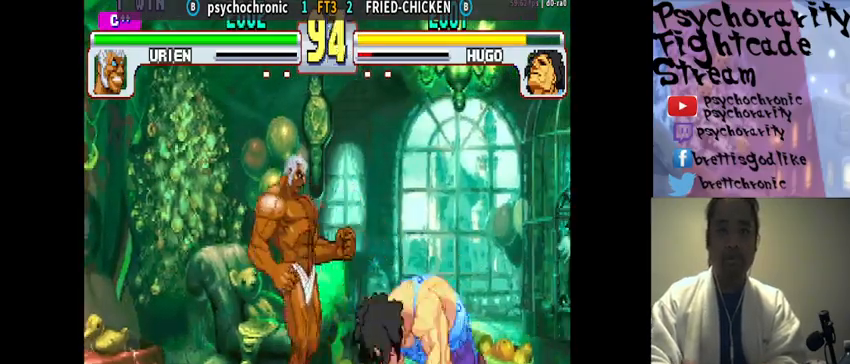
{"buttons": [], "events": [[67, "R2", "down"], [133, "R2", "up"], [167, "R2", "down"], [267, "R2", "up"]]}
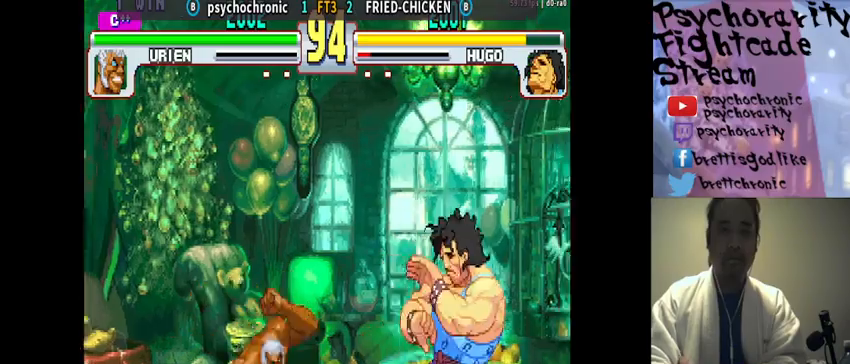
{"buttons": [], "events": [[300, "R2", "down"], [367, "R2", "up"]]}
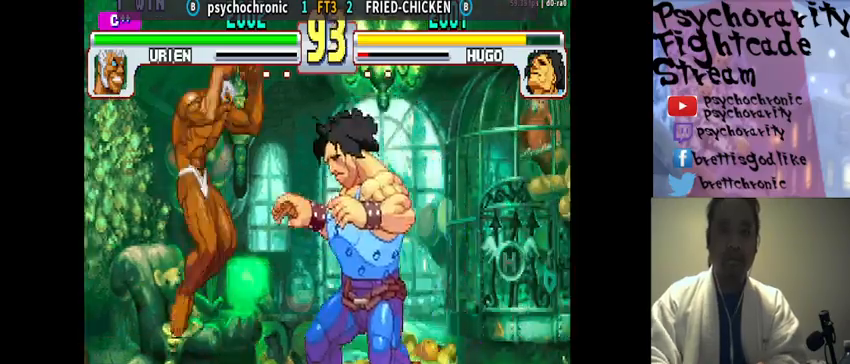
{"buttons": ["R1"], "events": [[67, "R1", "down"], [133, "R1", "up"], [200, "R1", "down"], [300, "R1", "up"], [333, "R1", "down"], [400, "R1", "up"], [467, "R1", "down"]]}
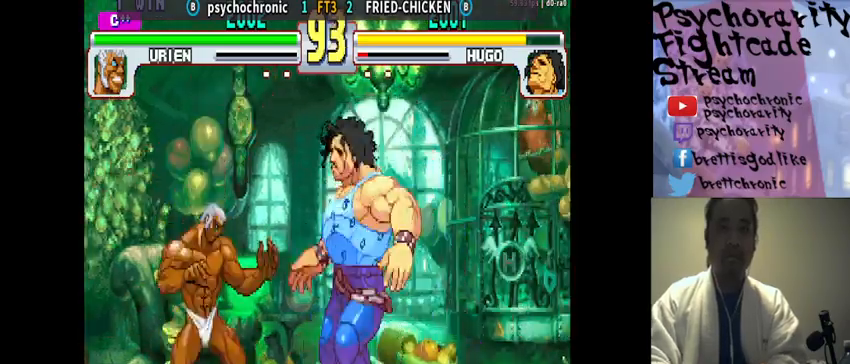
{"buttons": [], "events": [[33, "R1", "up"], [100, "R1", "down"], [167, "R1", "up"], [200, "R1", "down"], [267, "R1", "up"], [300, "R1", "down"], [433, "R1", "up"]]}
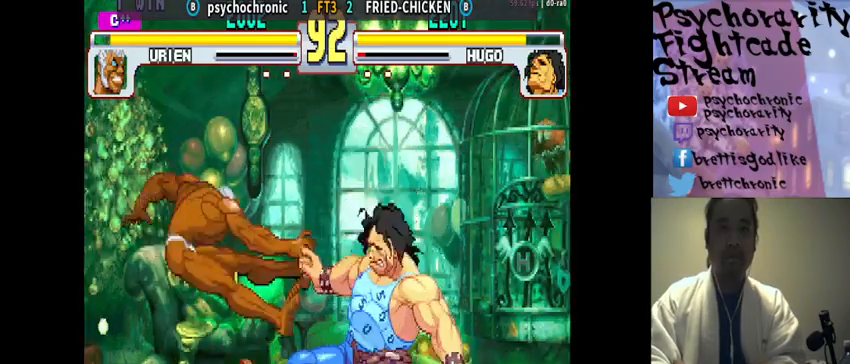
{"buttons": [], "events": []}
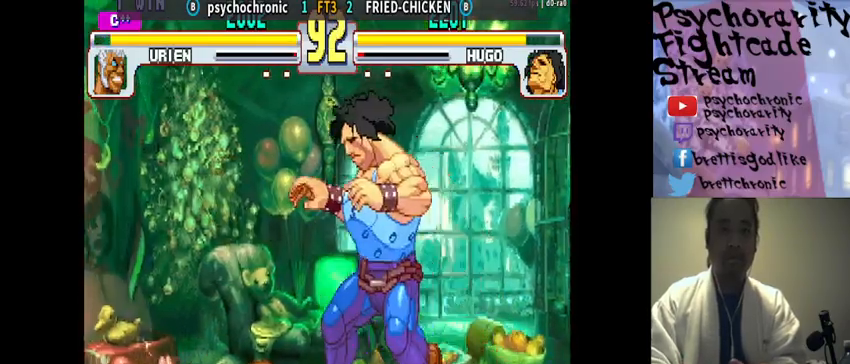
{"buttons": [], "events": []}
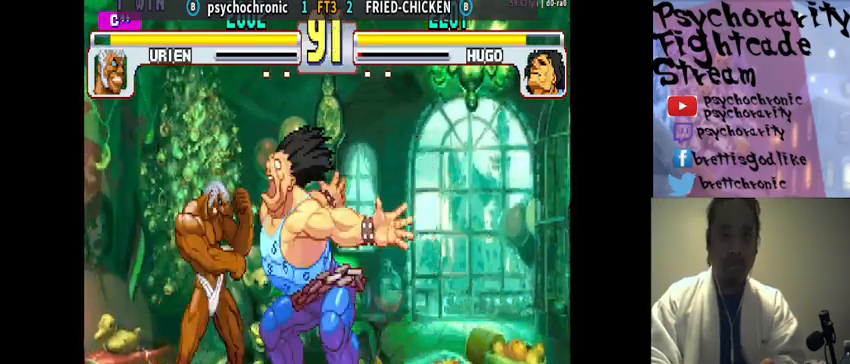
{"buttons": [], "events": []}
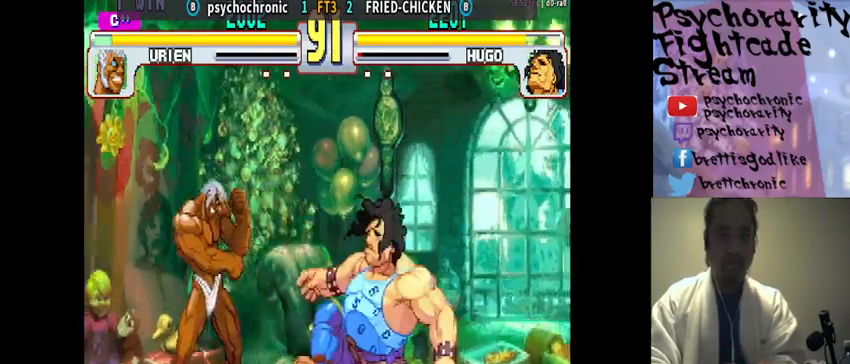
{"buttons": ["R1"], "events": [[500, "R1", "down"]]}
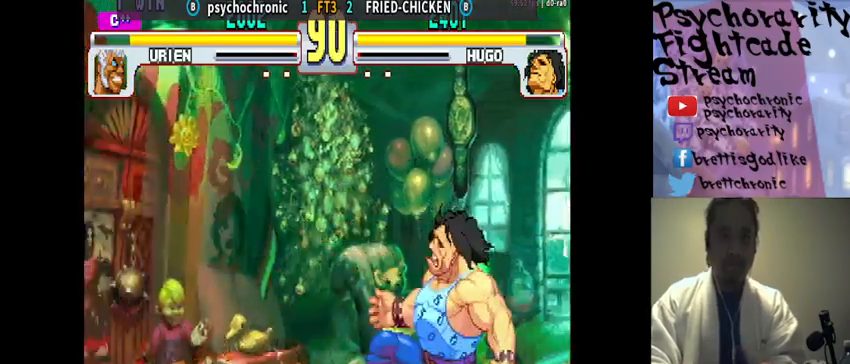
{"buttons": [], "events": [[67, "R1", "up"], [167, "R1", "down"], [200, "R1", "up"]]}
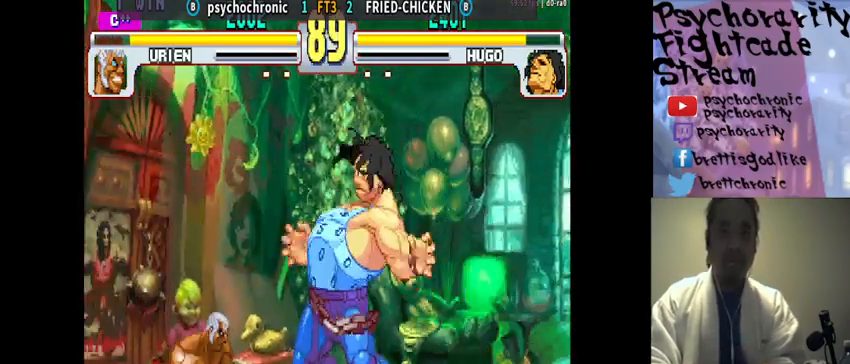
{"buttons": [], "events": []}
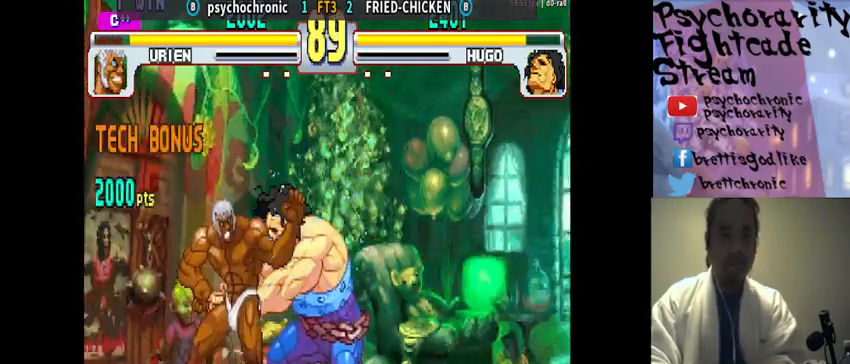
{"buttons": ["CROSS", "SQUARE"], "events": [[267, "CROSS", "down"], [267, "SQUARE", "down"], [333, "CROSS", "up"], [333, "SQUARE", "up"], [367, "CROSS", "down"], [367, "SQUARE", "down"], [400, "CROSS", "up"], [400, "SQUARE", "up"], [467, "CROSS", "down"], [467, "SQUARE", "down"]]}
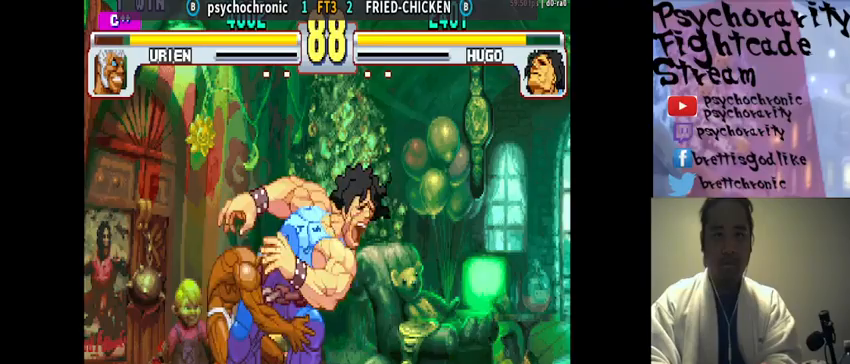
{"buttons": ["SQUARE", "TRIANGLE", "R1"], "events": [[33, "CROSS", "up"], [33, "SQUARE", "up"], [200, "R1", "down"], [300, "R1", "up"], [367, "R1", "down"], [433, "R1", "up"], [467, "R1", "down"], [500, "SQUARE", "down"], [500, "TRIANGLE", "down"]]}
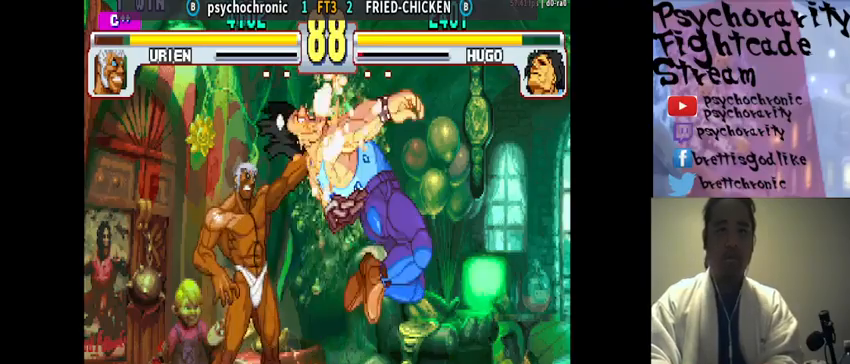
{"buttons": ["CROSS", "SQUARE", "TRIANGLE", "R1"], "events": [[33, "SQUARE", "up"], [33, "TRIANGLE", "up"], [67, "R1", "up"], [100, "R1", "down"], [100, "SQUARE", "down"], [133, "CROSS", "down"], [167, "CROSS", "up"], [167, "SQUARE", "up"], [200, "CROSS", "down"], [200, "SQUARE", "down"], [233, "CROSS", "up"], [233, "SQUARE", "up"], [267, "CROSS", "down"], [267, "SQUARE", "down"], [300, "R1", "up"], [300, "SQUARE", "up"], [333, "CROSS", "up"], [400, "CROSS", "down"], [400, "R1", "down"], [400, "SQUARE", "down"], [400, "TRIANGLE", "down"], [433, "CROSS", "up"], [433, "R1", "up"], [433, "SQUARE", "up"], [433, "TRIANGLE", "up"], [500, "CROSS", "down"], [500, "R1", "down"], [500, "SQUARE", "down"], [500, "TRIANGLE", "down"]]}
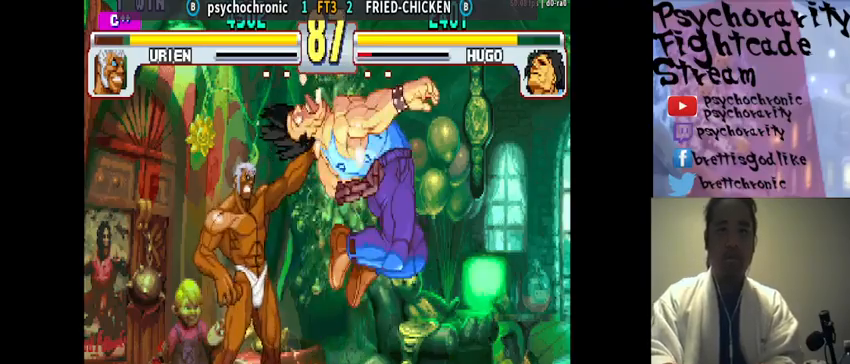
{"buttons": [], "events": [[33, "R1", "up"], [33, "TRIANGLE", "up"], [67, "CROSS", "up"], [67, "SQUARE", "up"], [100, "CROSS", "down"], [100, "R1", "down"], [100, "SQUARE", "down"], [100, "TRIANGLE", "down"], [133, "R1", "up"], [133, "SQUARE", "up"], [133, "TRIANGLE", "up"], [167, "CROSS", "up"], [200, "CROSS", "down"], [200, "R1", "down"], [200, "SQUARE", "down"], [200, "TRIANGLE", "down"], [267, "CROSS", "up"], [267, "R1", "up"], [267, "SQUARE", "up"], [267, "TRIANGLE", "up"], [333, "CROSS", "down"], [333, "R1", "down"], [333, "SQUARE", "down"], [333, "TRIANGLE", "down"], [367, "CROSS", "up"], [367, "SQUARE", "up"], [400, "R1", "up"], [400, "TRIANGLE", "up"], [467, "R1", "down"], [467, "TRIANGLE", "down"], [500, "R1", "up"], [500, "TRIANGLE", "up"]]}
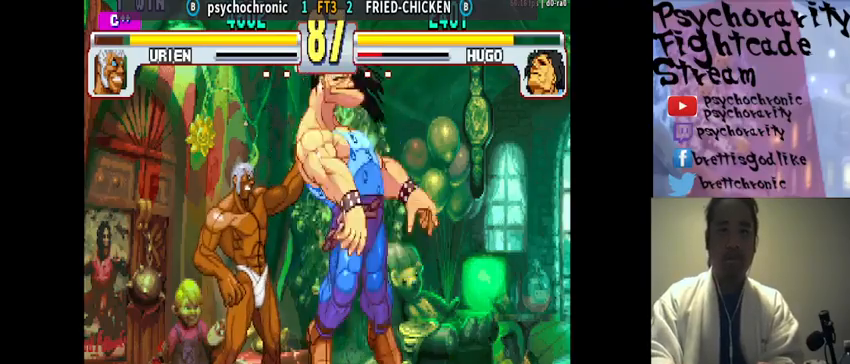
{"buttons": [], "events": [[133, "TRIANGLE", "down"], [200, "TRIANGLE", "up"], [433, "CIRCLE", "down"], [500, "CIRCLE", "up"]]}
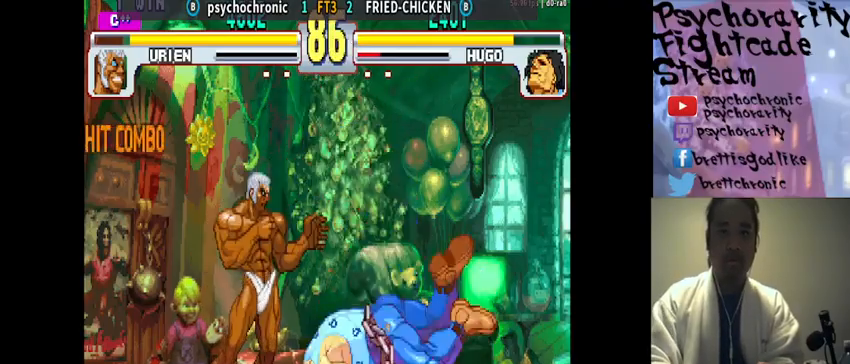
{"buttons": [], "events": [[67, "CIRCLE", "down"], [133, "CIRCLE", "up"], [200, "CIRCLE", "down"], [267, "CIRCLE", "up"], [300, "CIRCLE", "down"], [367, "CIRCLE", "up"], [433, "CIRCLE", "down"], [500, "CIRCLE", "up"]]}
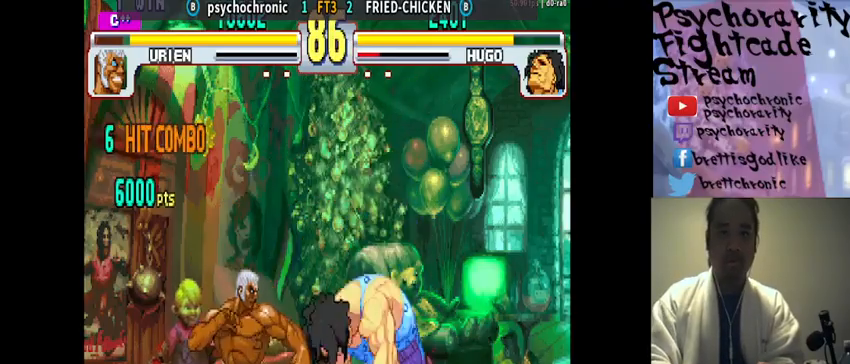
{"buttons": ["CIRCLE"], "events": [[33, "CIRCLE", "down"], [100, "CIRCLE", "up"], [133, "CIRCLE", "down"], [200, "CIRCLE", "up"], [267, "CIRCLE", "down"], [333, "CIRCLE", "up"], [367, "CIRCLE", "down"], [433, "CIRCLE", "up"], [500, "CIRCLE", "down"]]}
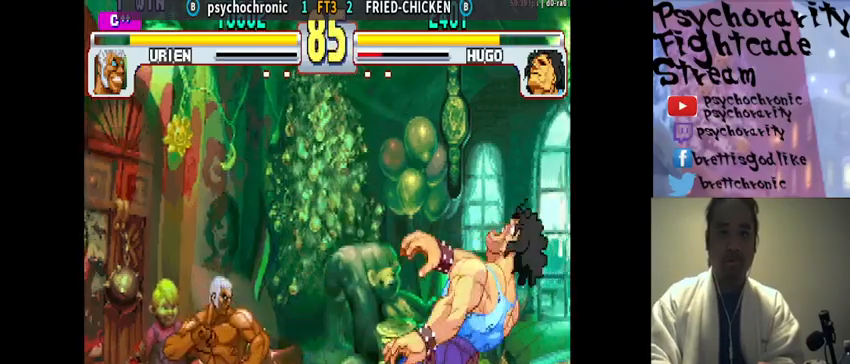
{"buttons": [], "events": [[33, "CIRCLE", "up"], [100, "CIRCLE", "down"], [167, "CIRCLE", "up"]]}
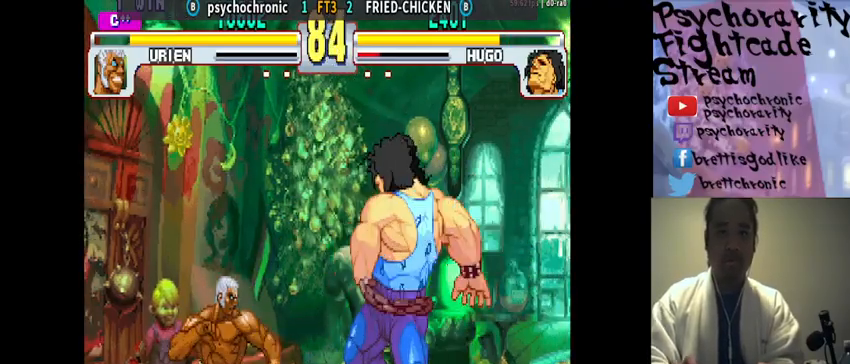
{"buttons": ["R1"], "events": [[100, "R2", "down"], [167, "R2", "up"], [333, "R1", "down"], [400, "R1", "up"], [467, "R1", "down"]]}
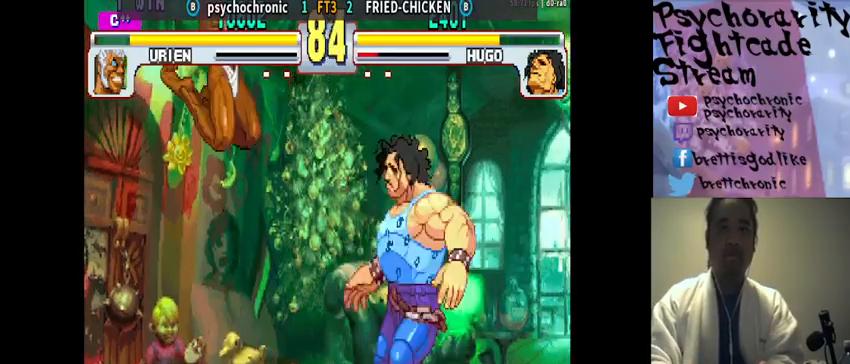
{"buttons": [], "events": [[33, "R1", "up"], [100, "R1", "down"], [167, "R1", "up"], [200, "R1", "down"], [300, "R1", "up"], [333, "R1", "down"], [433, "R1", "up"]]}
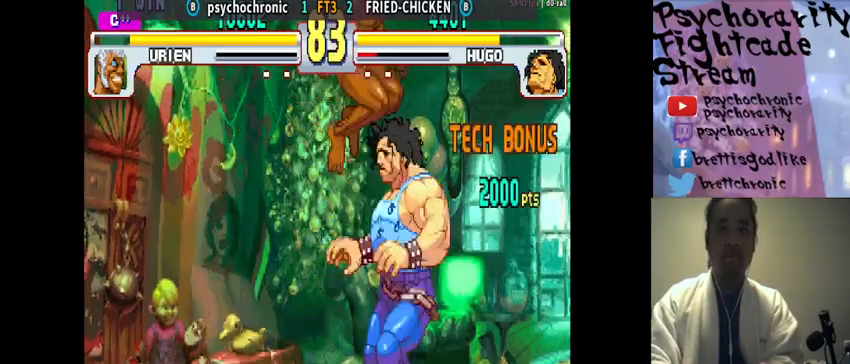
{"buttons": [], "events": [[467, "CROSS", "down"], [467, "SQUARE", "down"], [500, "CROSS", "up"], [500, "SQUARE", "up"]]}
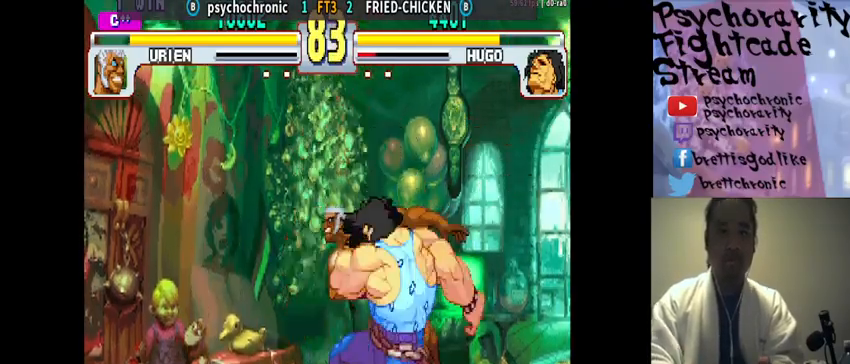
{"buttons": [], "events": [[100, "CROSS", "down"], [100, "SQUARE", "down"], [133, "CROSS", "up"], [167, "SQUARE", "up"], [200, "CROSS", "down"], [200, "SQUARE", "down"], [233, "CROSS", "up"], [233, "SQUARE", "up"]]}